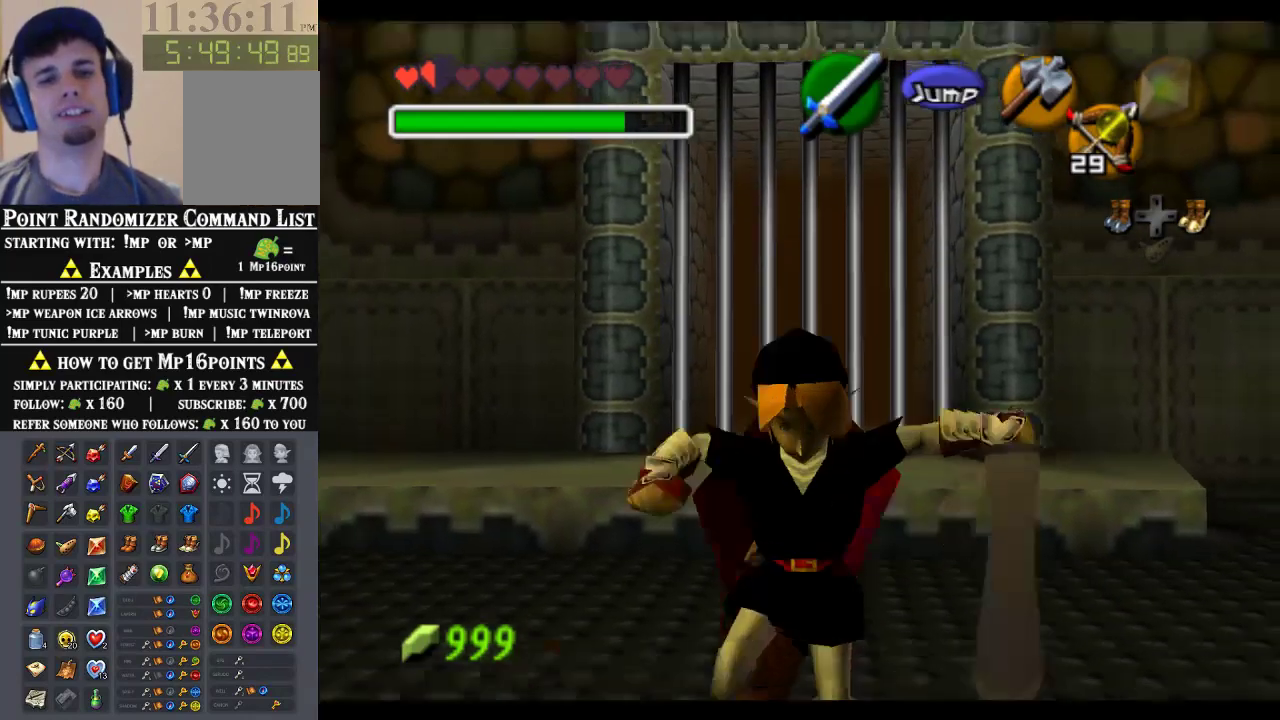
Gameplay with a controller (Nintendo layout); each line is a JSON object with the inputs held at the frame after it. "events" lists button and stick changes between this image and that frame as [ms after this image, input, new state], when the widget could be followed in between. Not read: L3 R3 Z.
{"buttons": [], "left_stick": "up", "events": []}
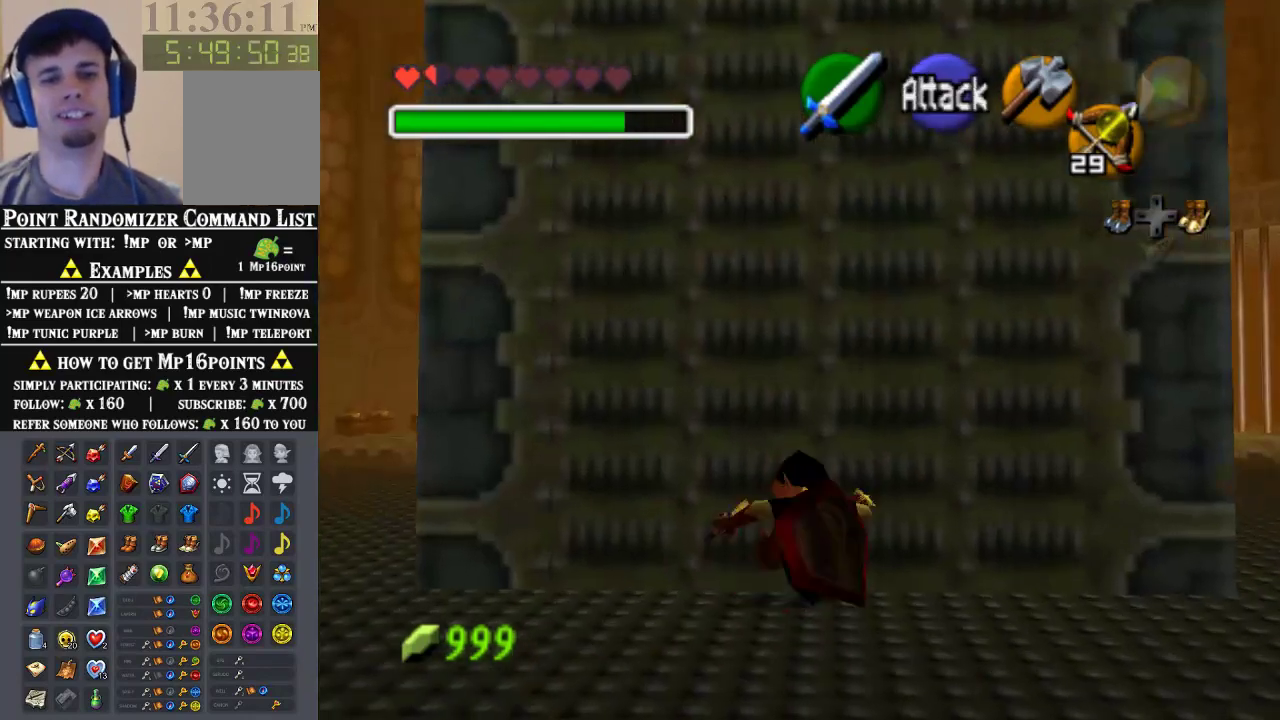
{"buttons": [], "left_stick": "center", "events": [[33, "left_stick", "center"]]}
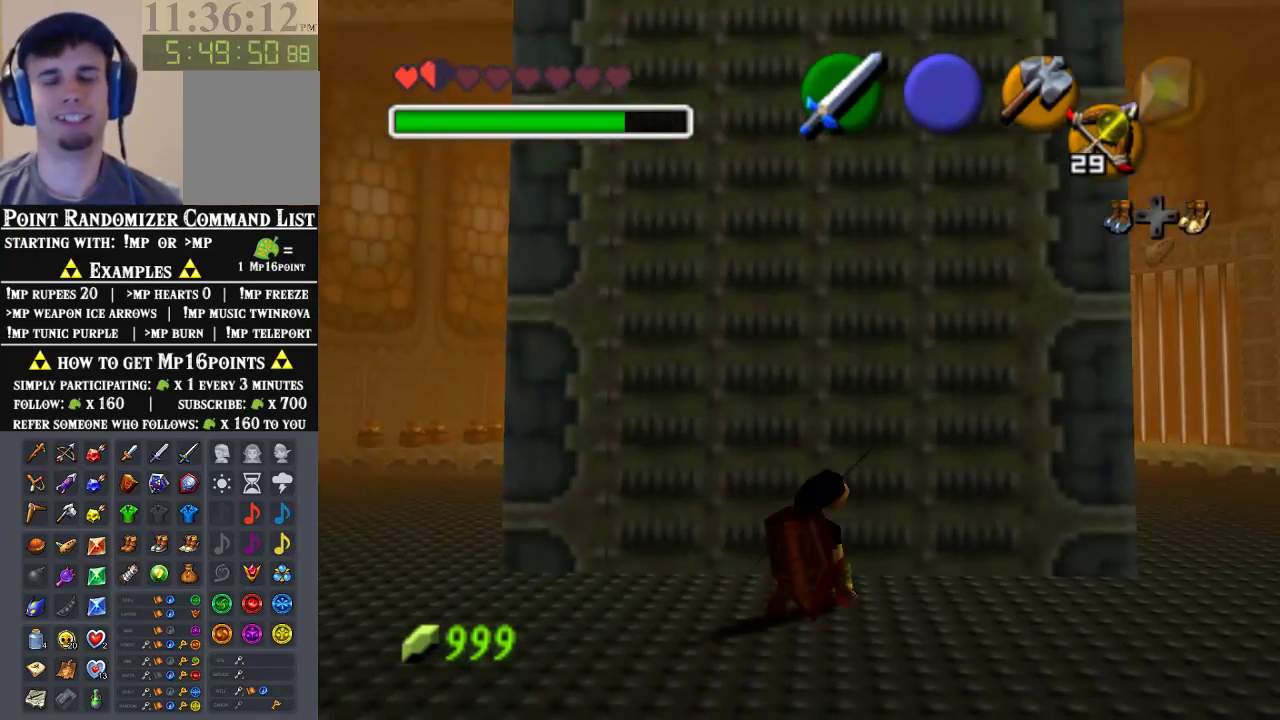
{"buttons": [], "left_stick": "up", "events": [[267, "left_stick", "up"]]}
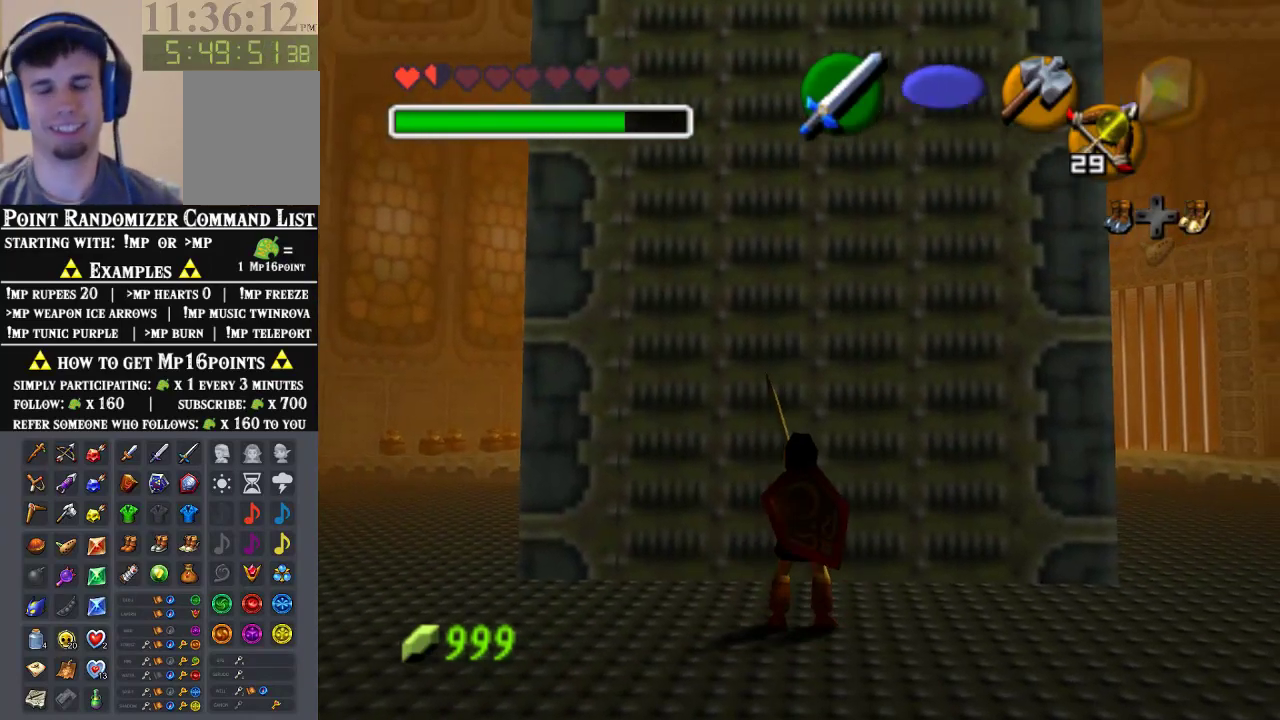
{"buttons": [], "left_stick": "up", "events": []}
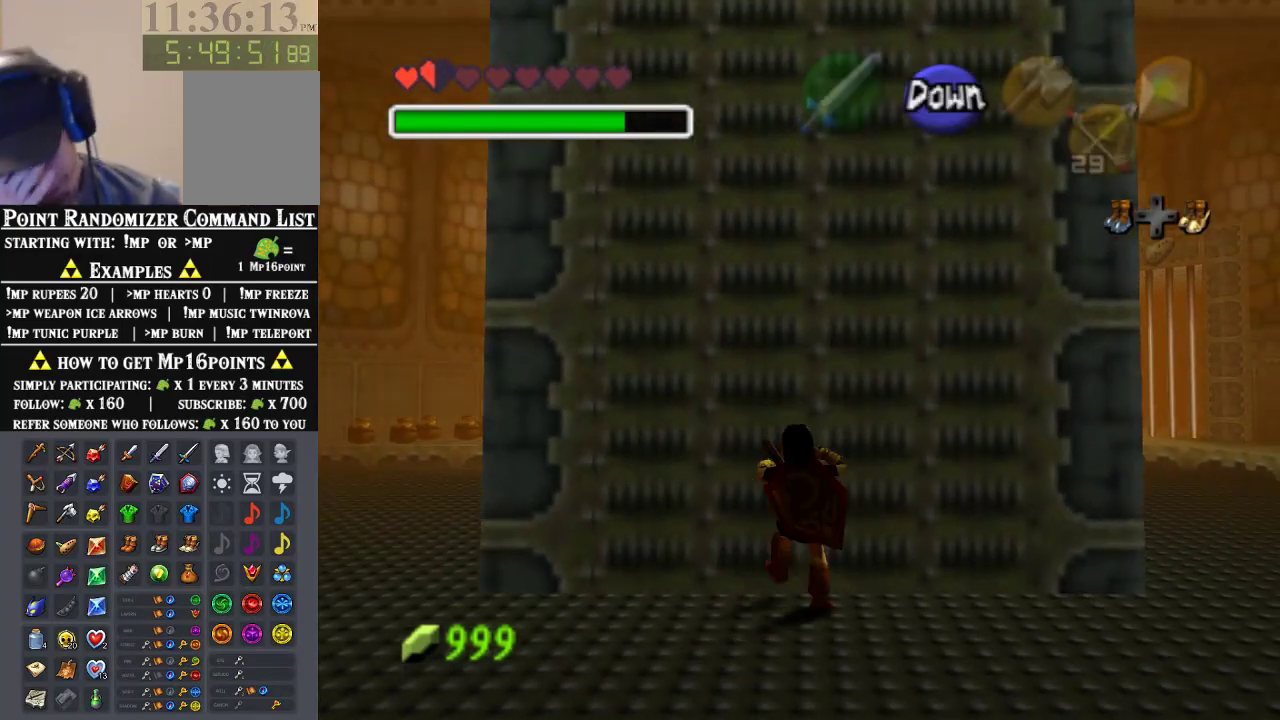
{"buttons": [], "left_stick": "up", "events": []}
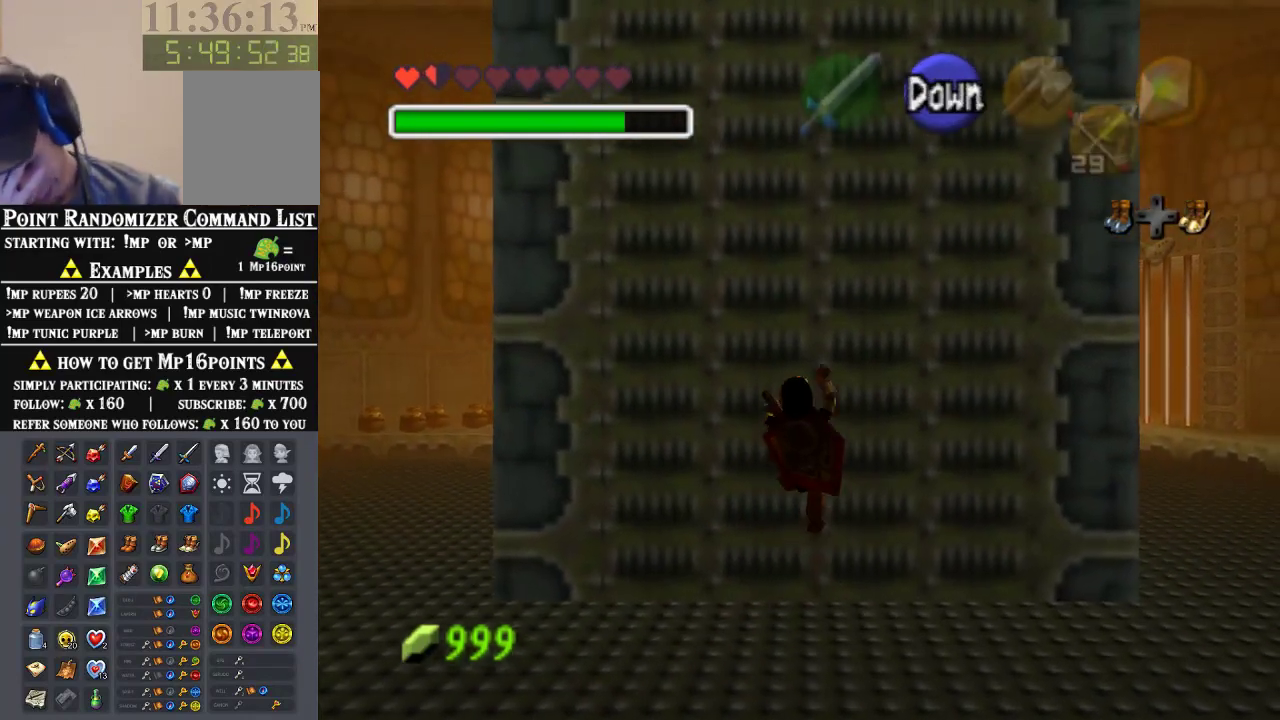
{"buttons": [], "left_stick": "up", "events": []}
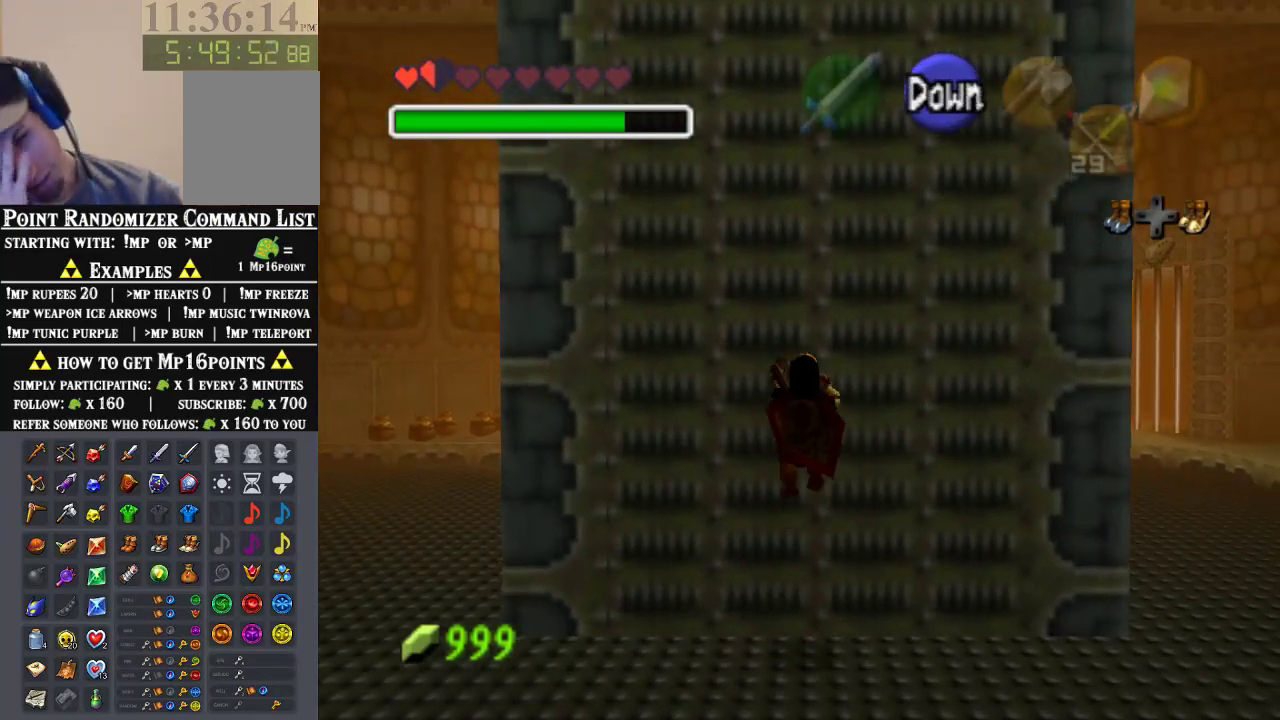
{"buttons": [], "left_stick": "up", "events": []}
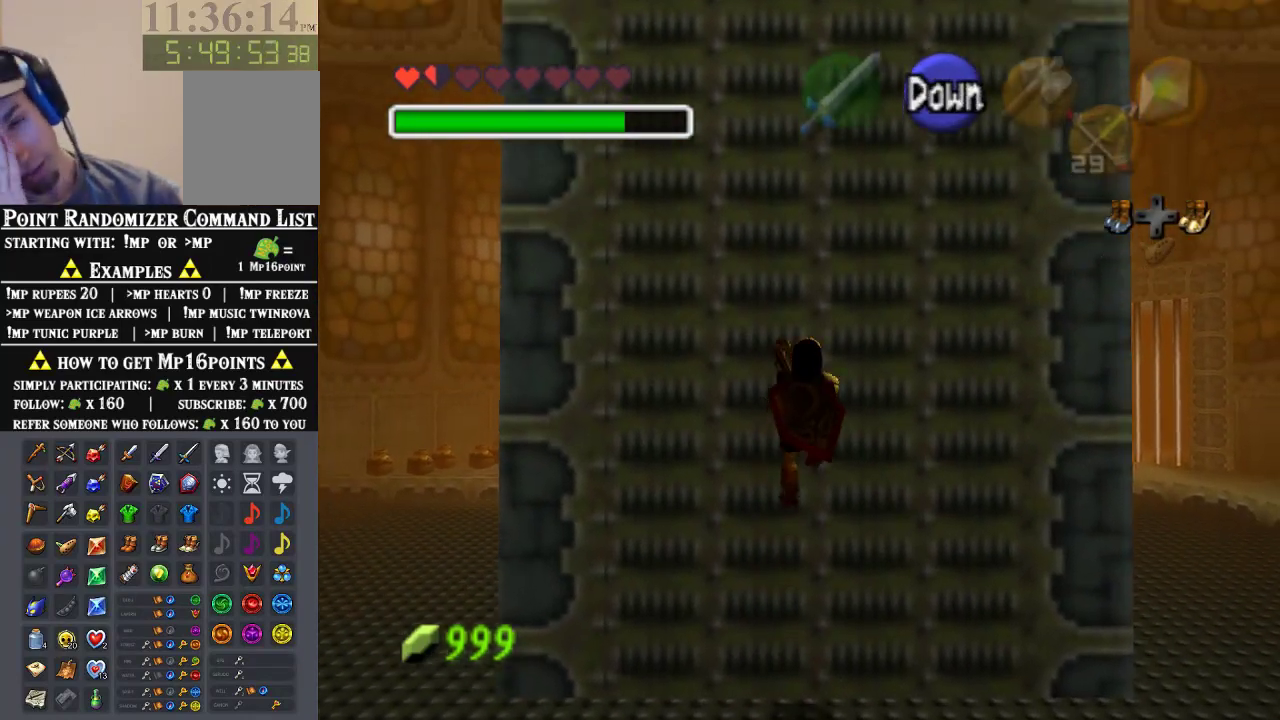
{"buttons": [], "left_stick": "up", "events": []}
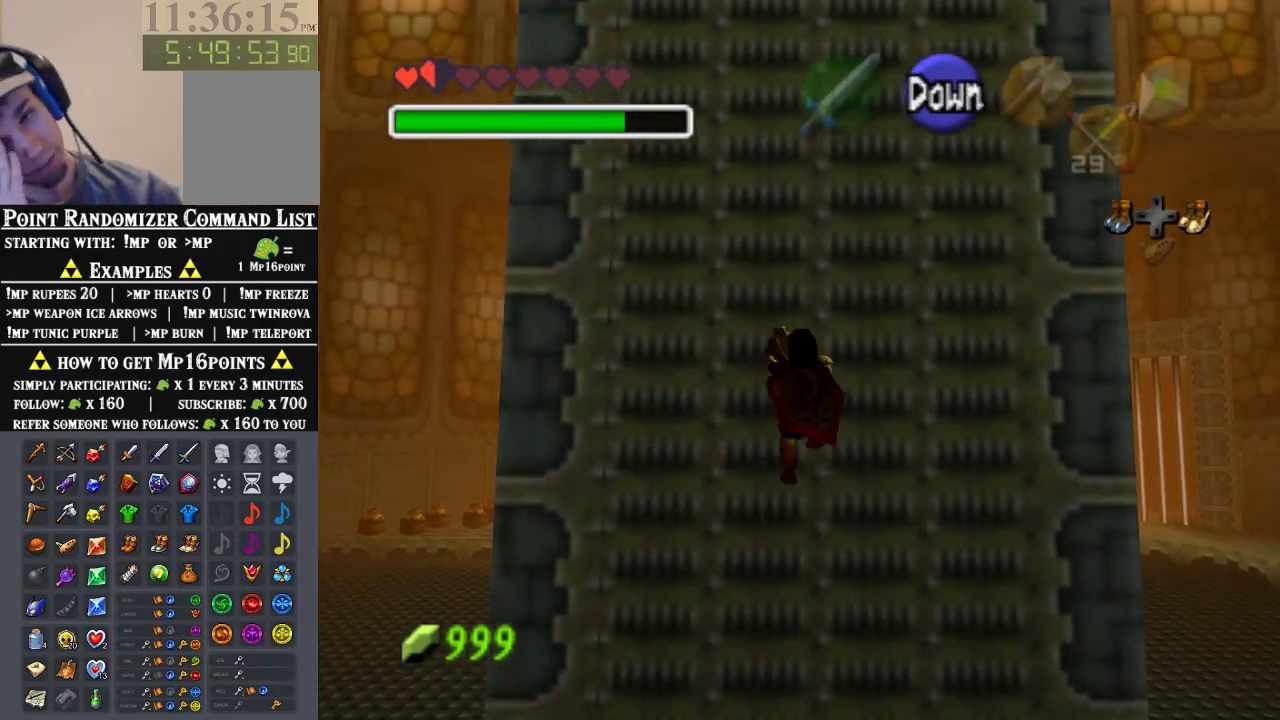
{"buttons": [], "left_stick": "up", "events": []}
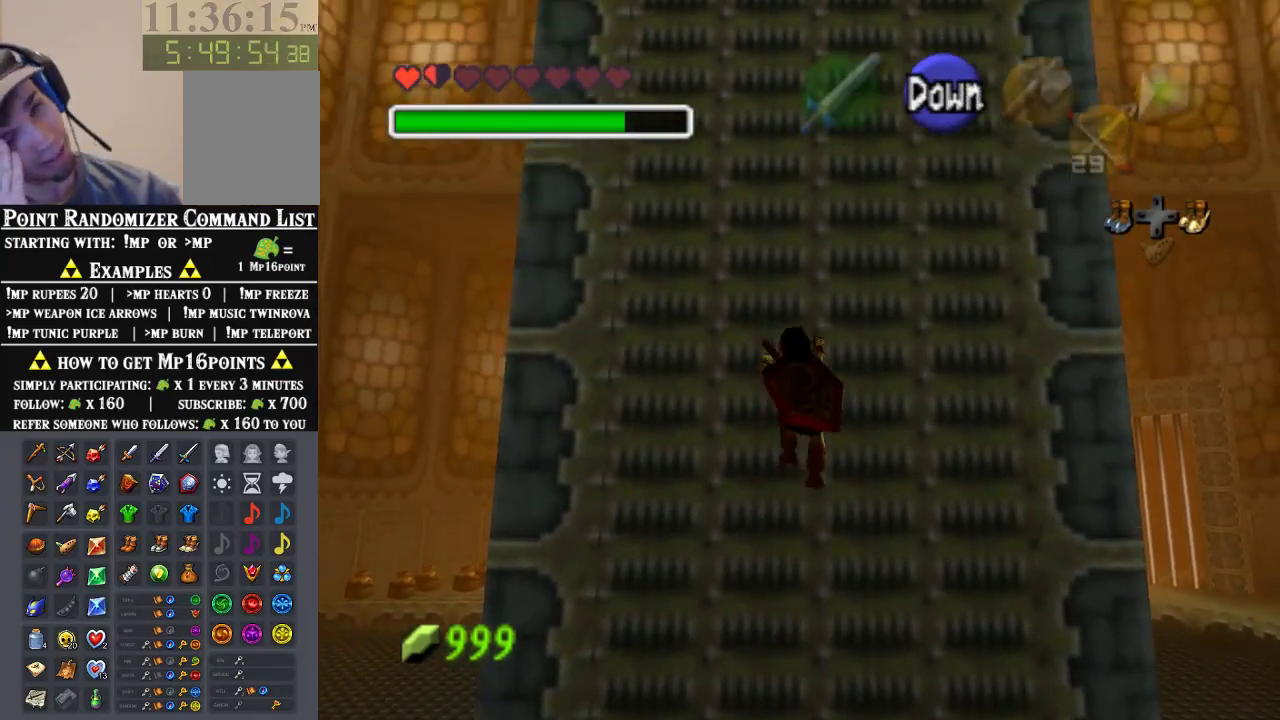
{"buttons": [], "left_stick": "up", "events": []}
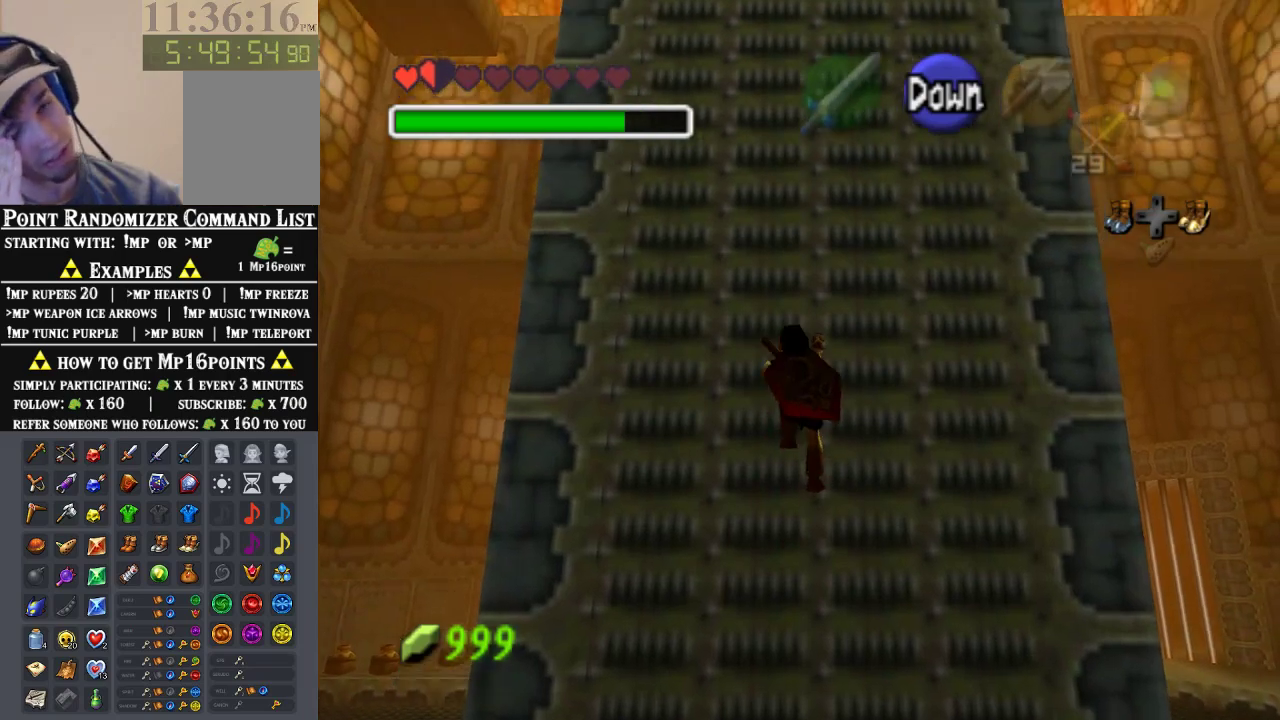
{"buttons": [], "left_stick": "up", "events": []}
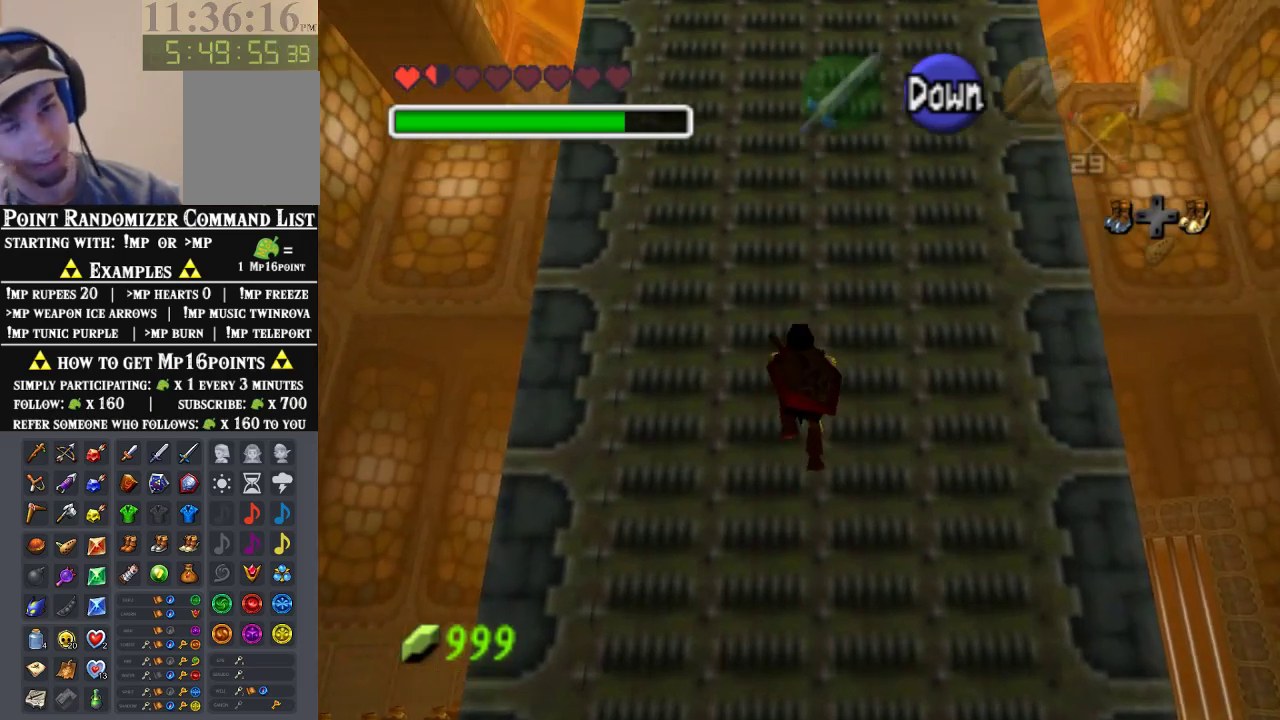
{"buttons": [], "left_stick": "up", "events": []}
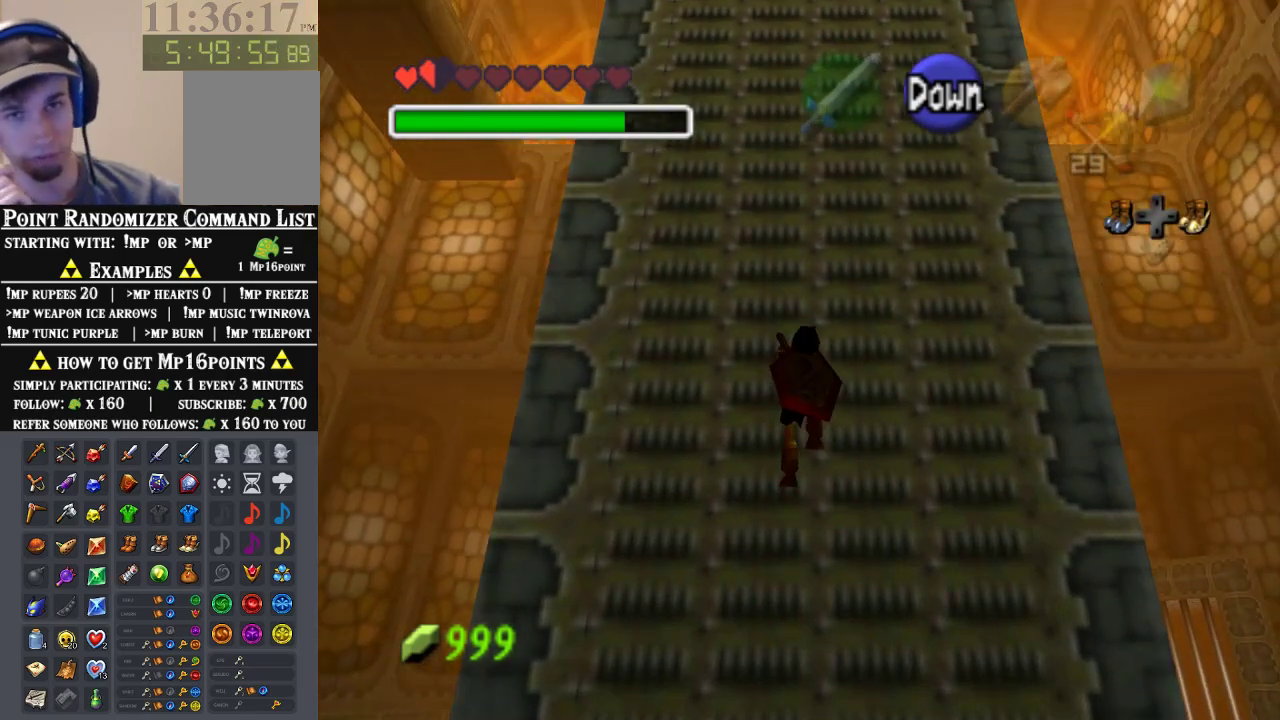
{"buttons": [], "left_stick": "up", "events": []}
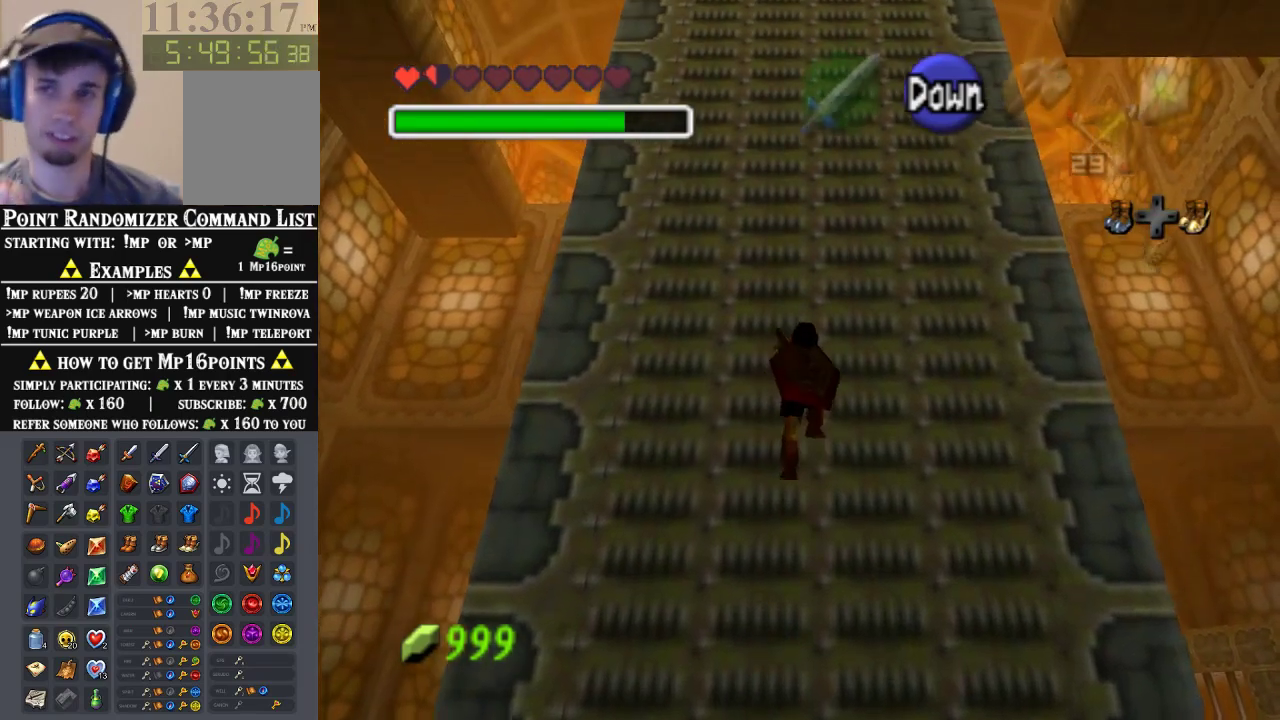
{"buttons": [], "left_stick": "up", "events": []}
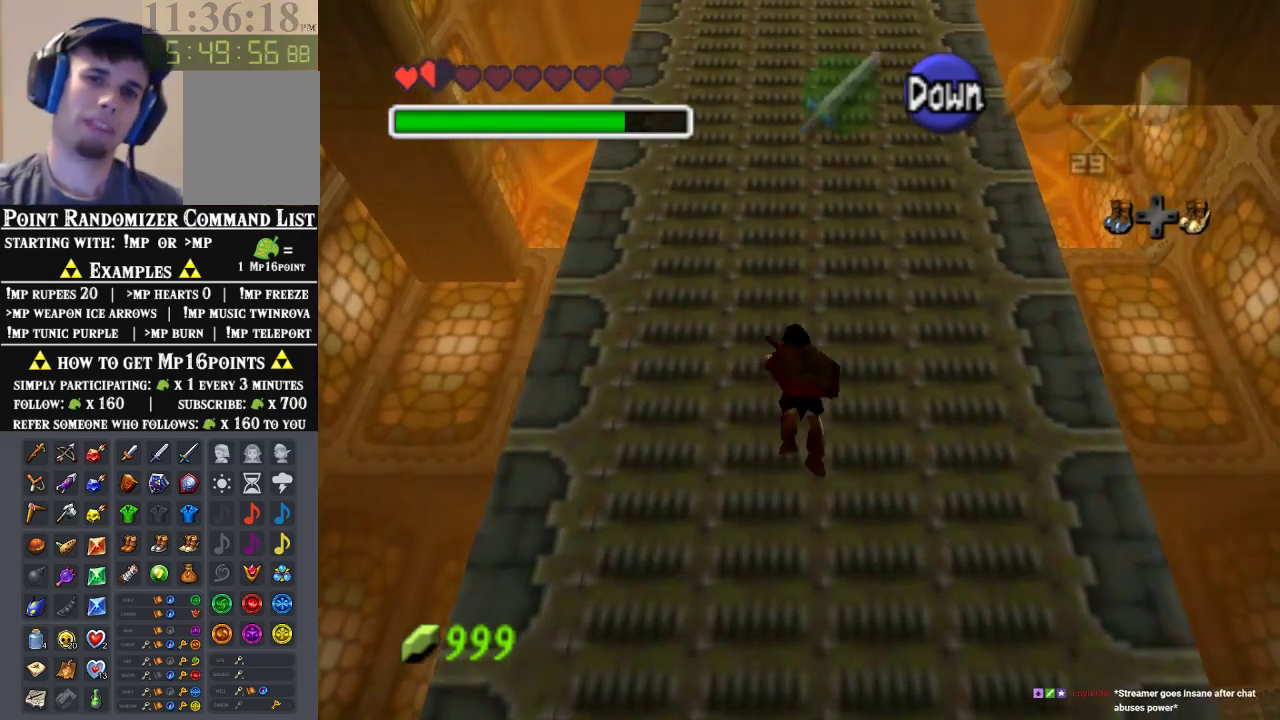
{"buttons": [], "left_stick": "up", "events": []}
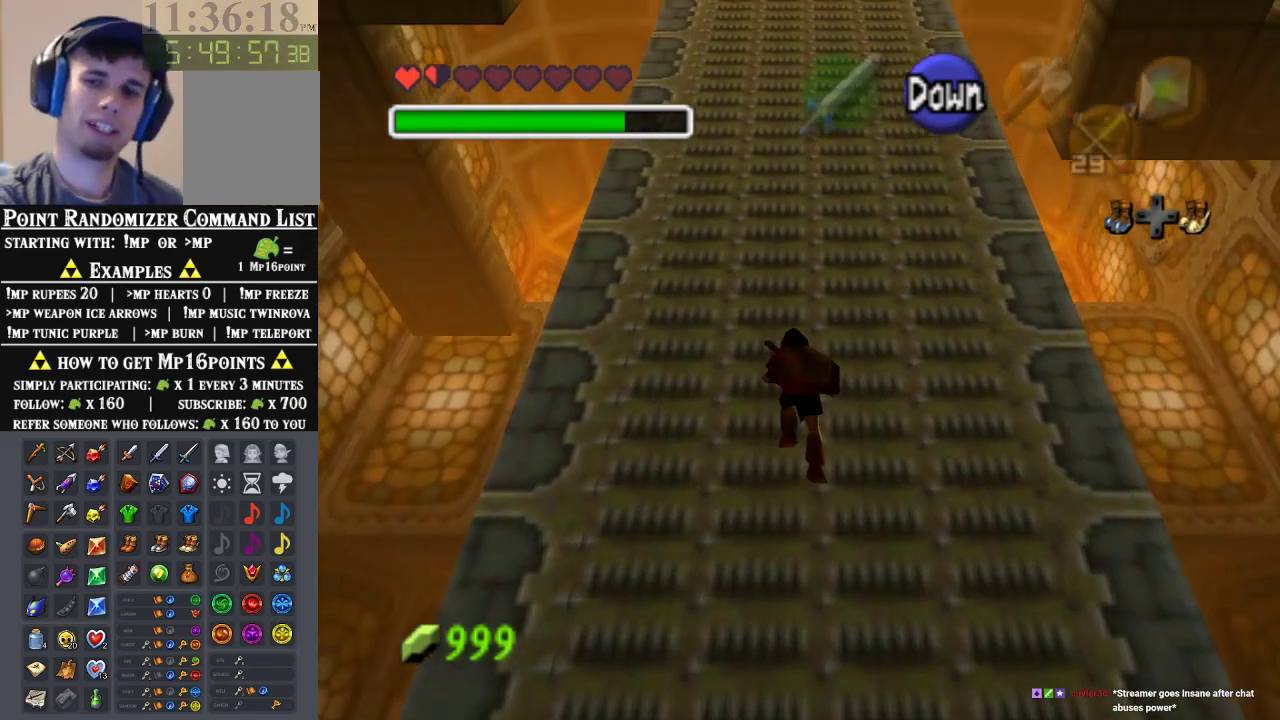
{"buttons": [], "left_stick": "up", "events": []}
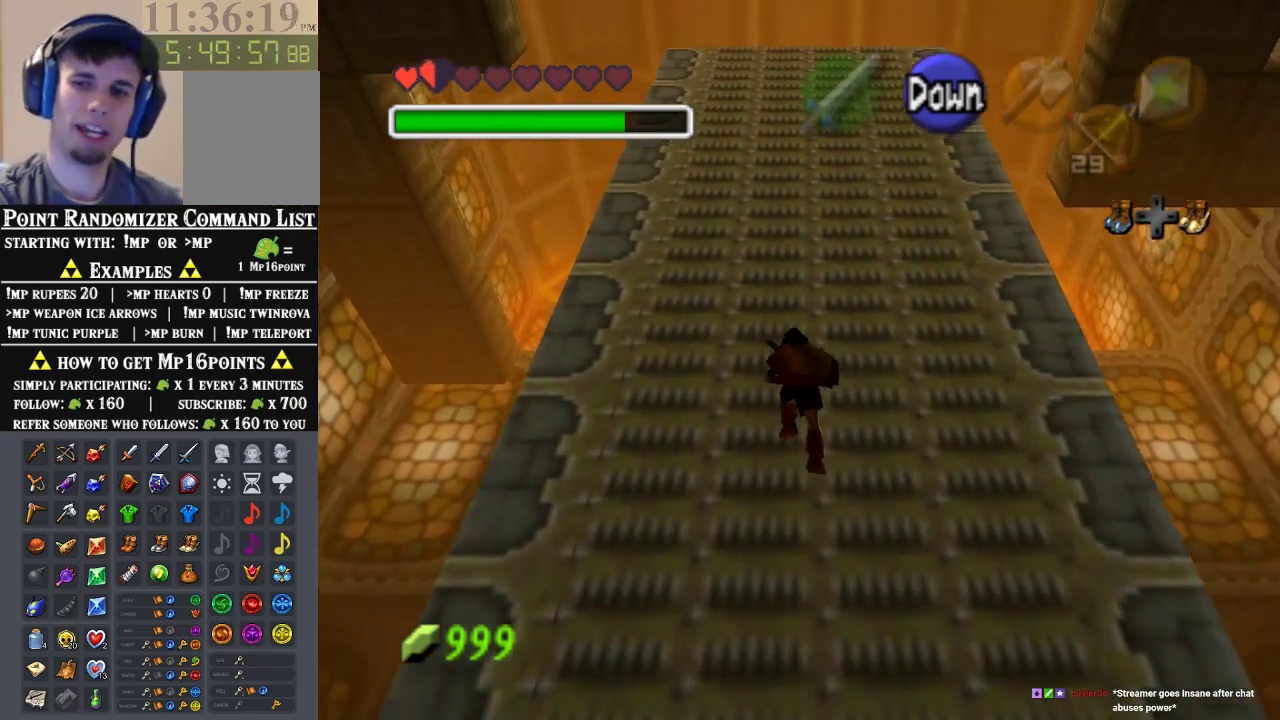
{"buttons": [], "left_stick": "up", "events": []}
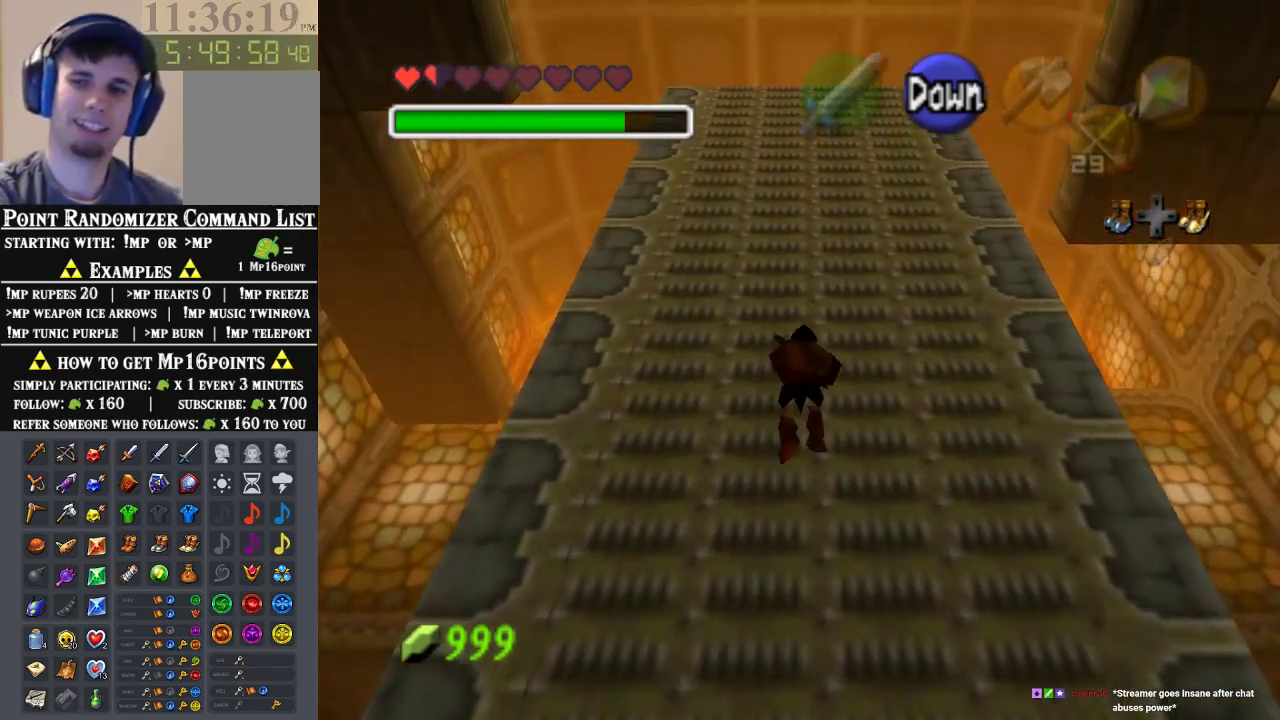
{"buttons": [], "left_stick": "up", "events": []}
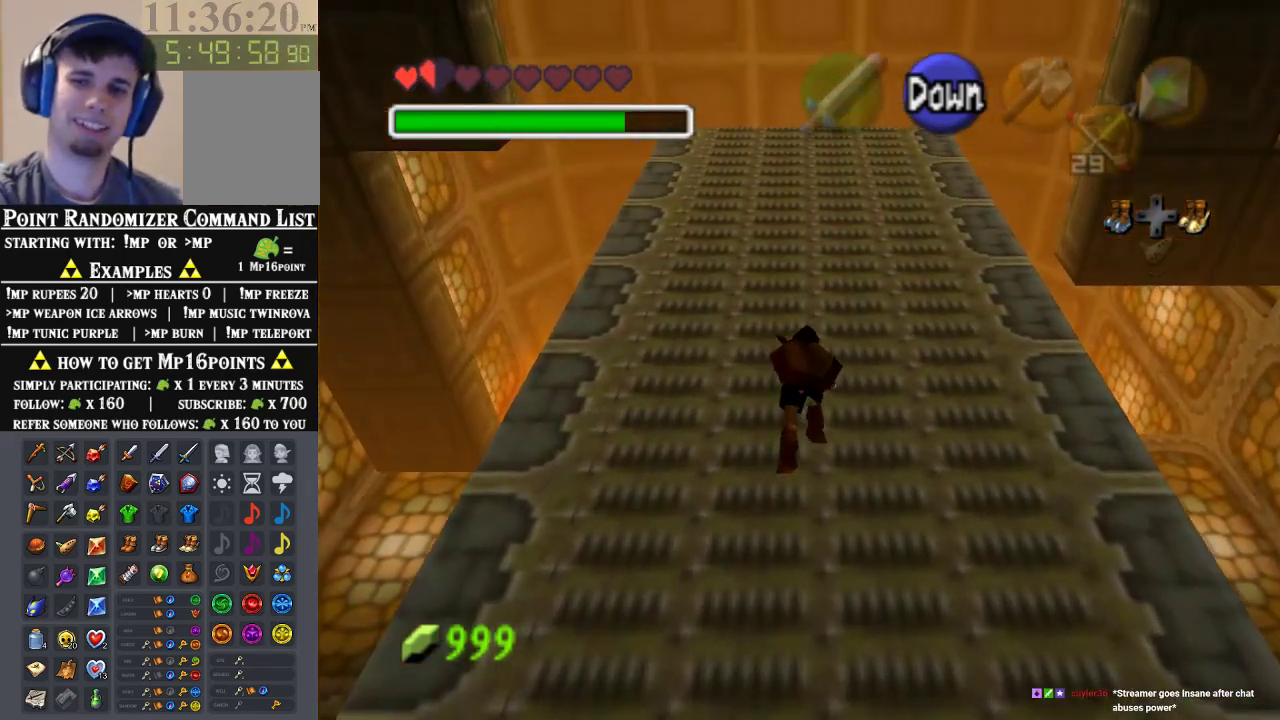
{"buttons": [], "left_stick": "up", "events": []}
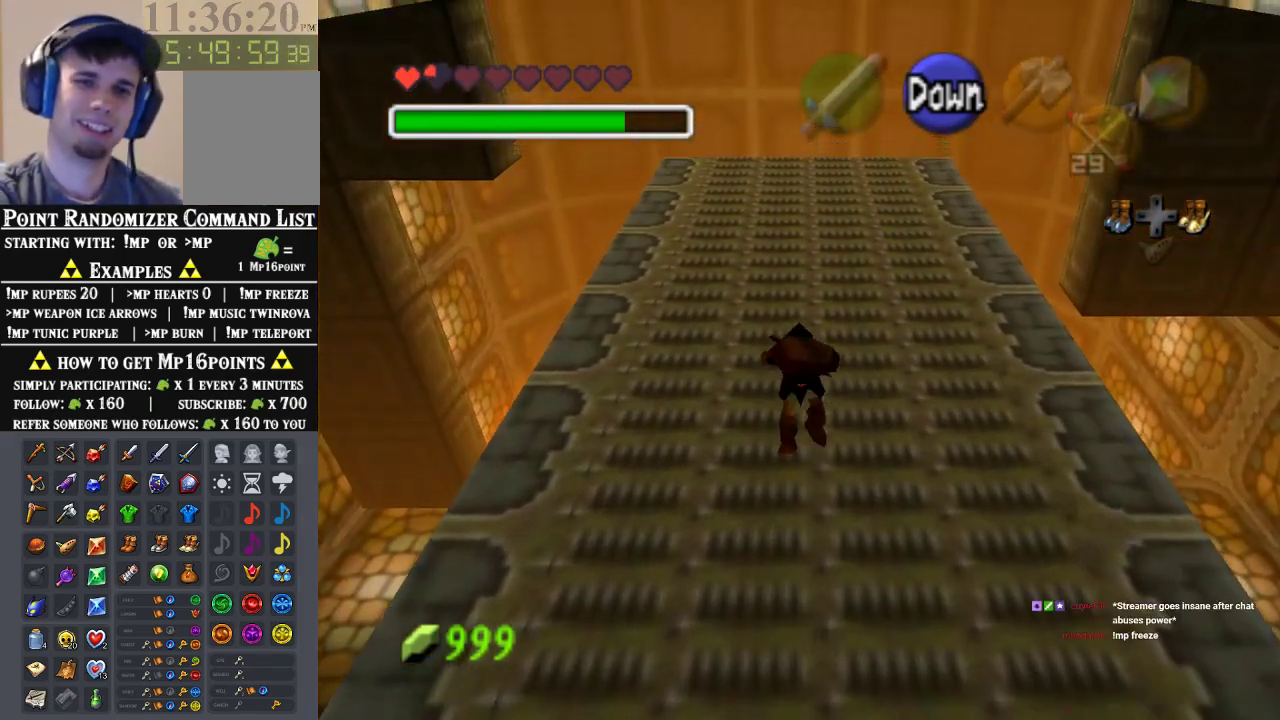
{"buttons": [], "left_stick": "up", "events": []}
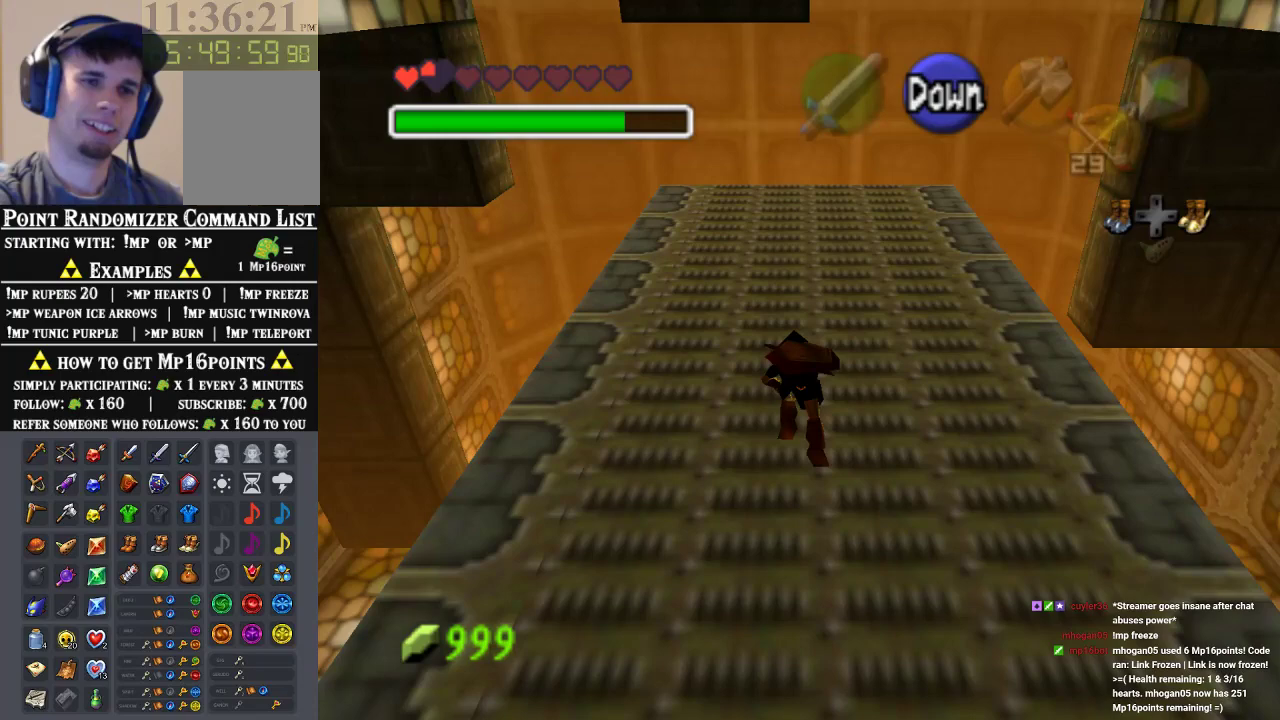
{"buttons": [], "left_stick": "up", "events": []}
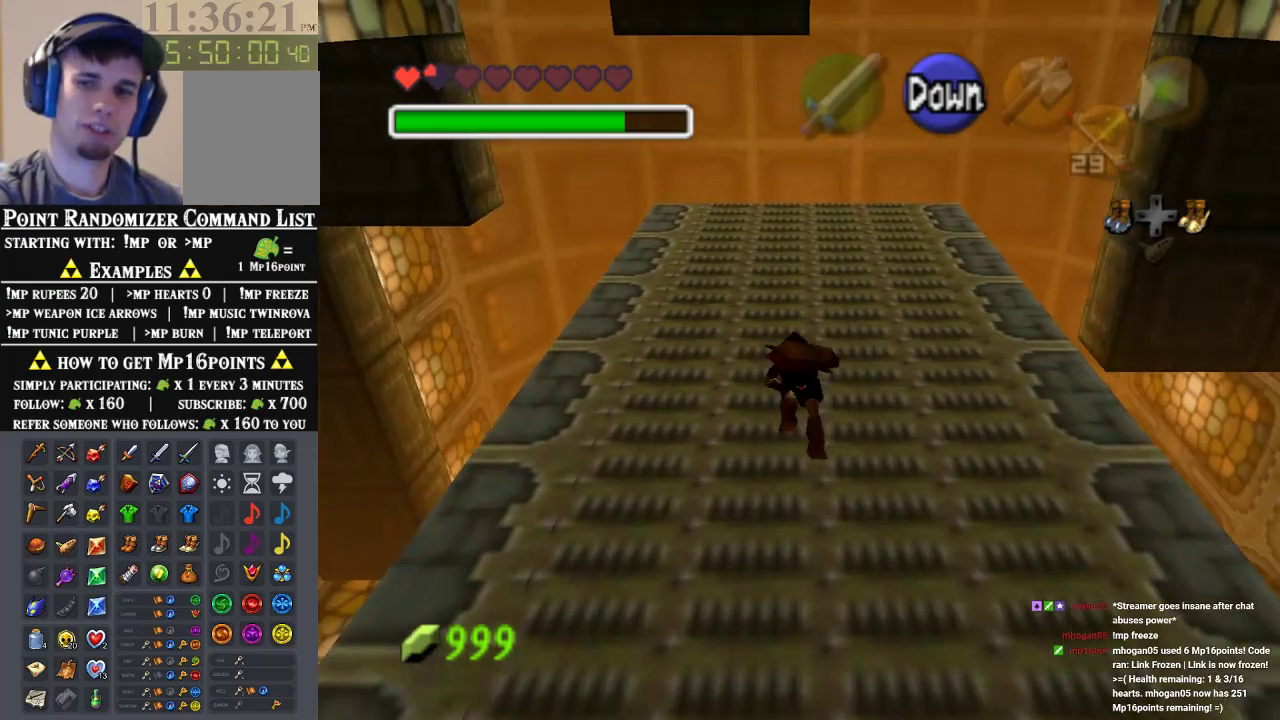
{"buttons": [], "left_stick": "up", "events": []}
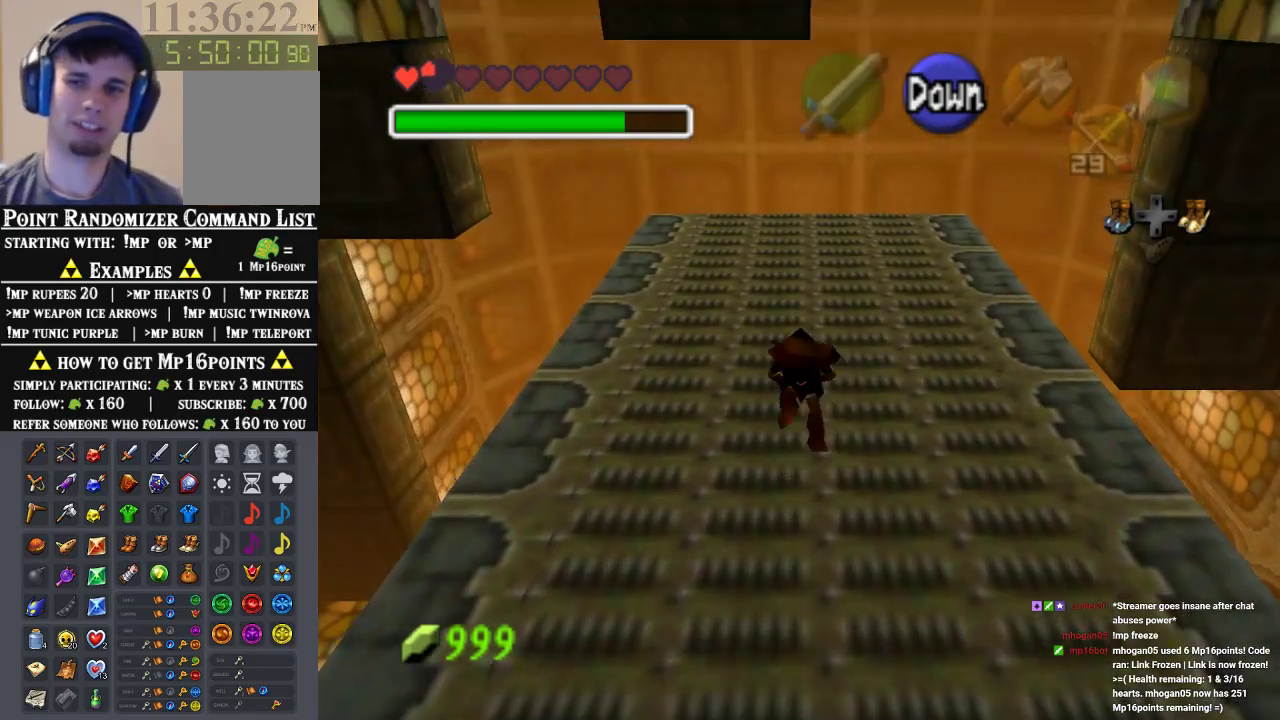
{"buttons": [], "left_stick": "up", "events": []}
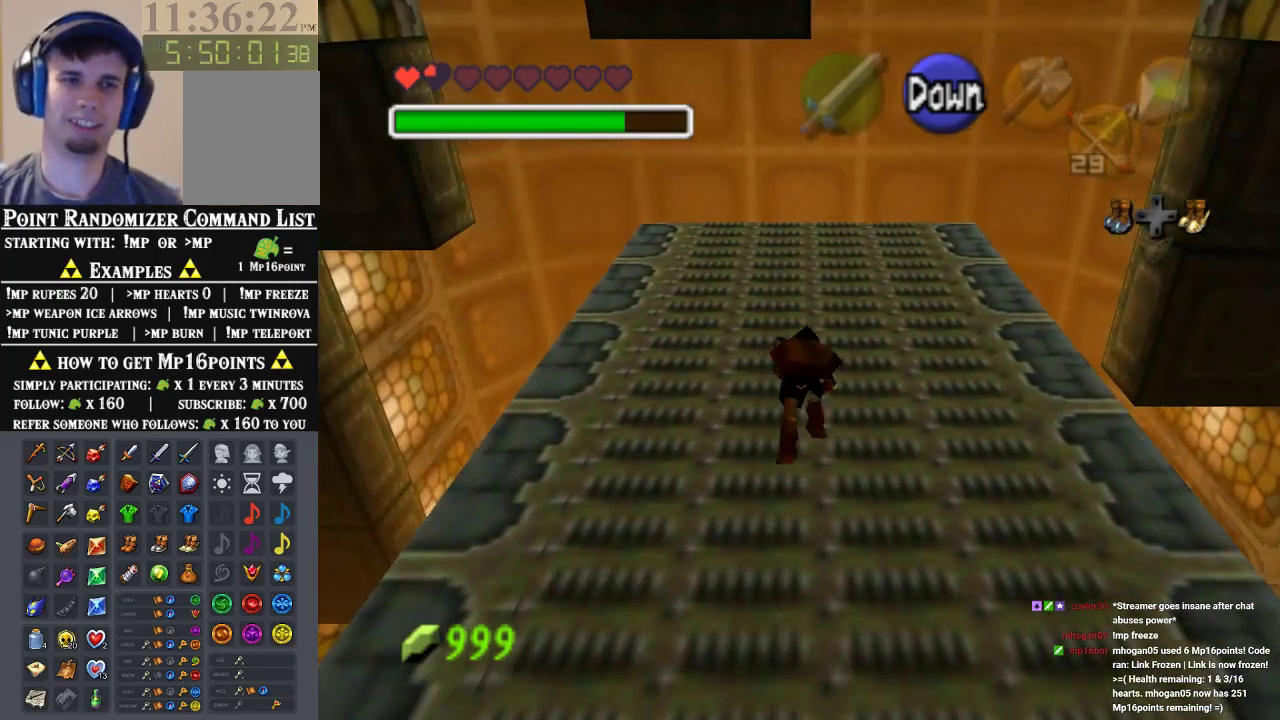
{"buttons": [], "left_stick": "up", "events": []}
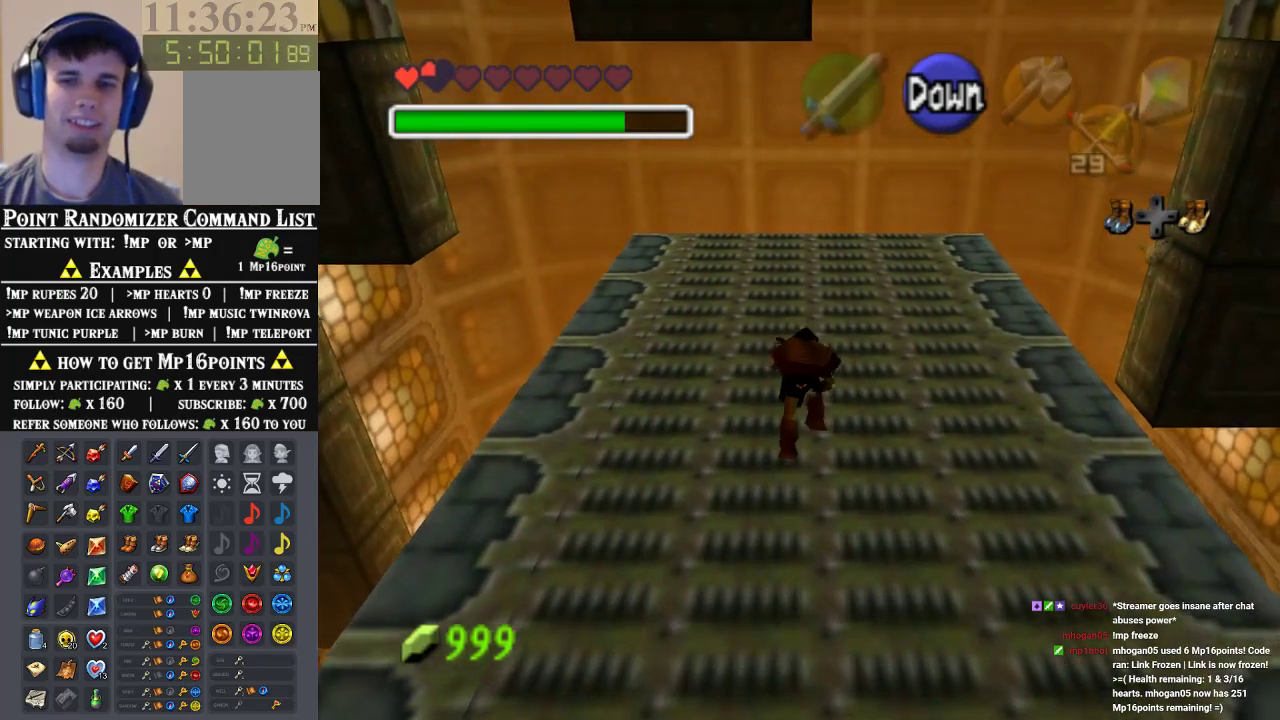
{"buttons": [], "left_stick": "up", "events": []}
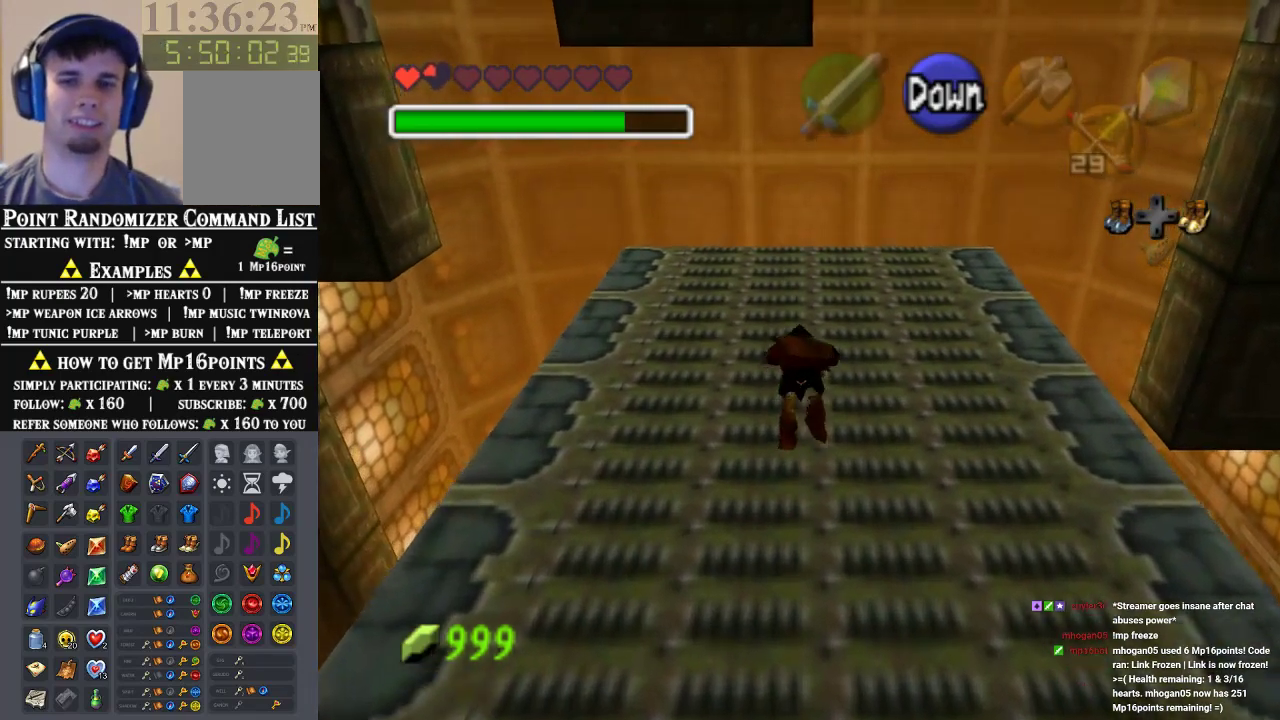
{"buttons": [], "left_stick": "up", "events": []}
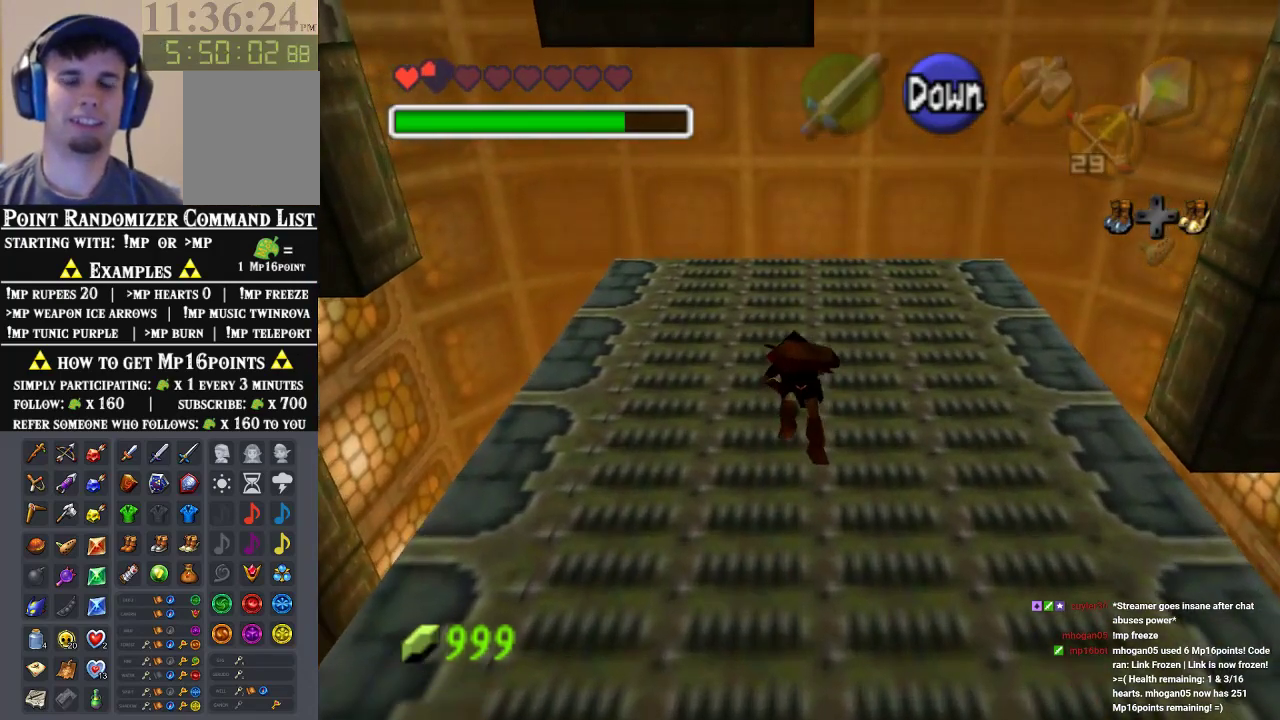
{"buttons": [], "left_stick": "up", "events": []}
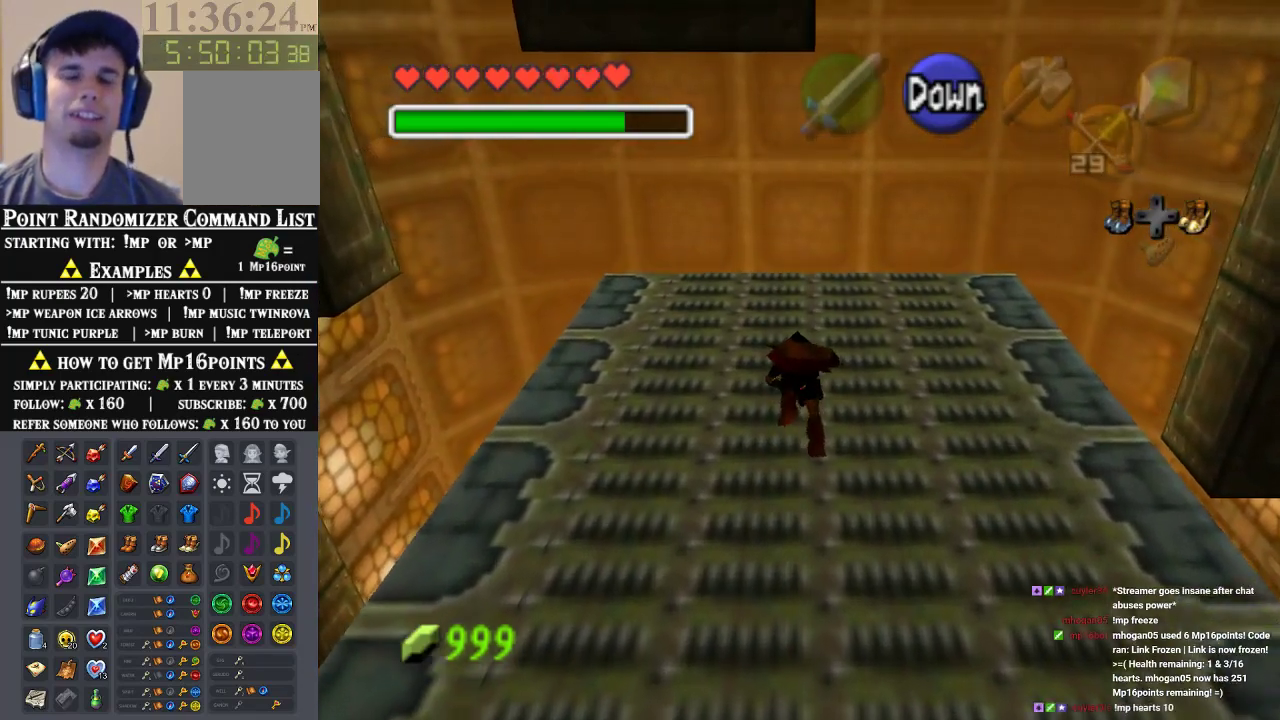
{"buttons": [], "left_stick": "up", "events": []}
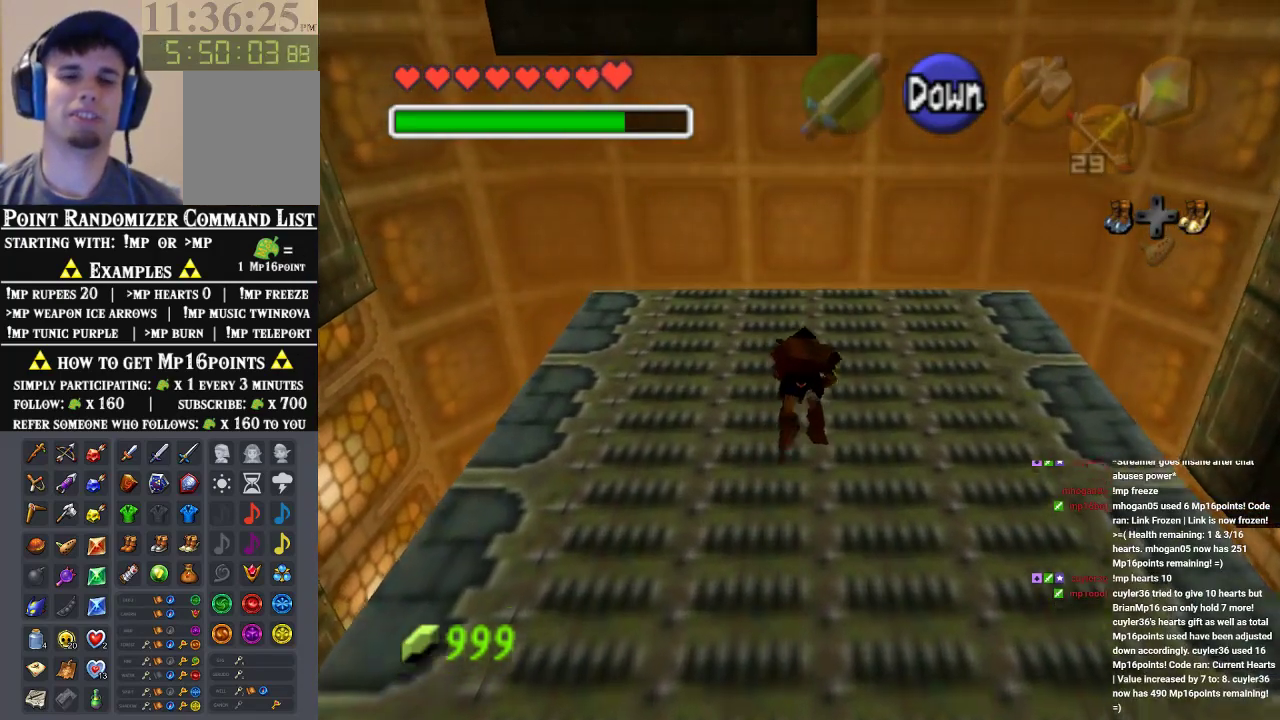
{"buttons": [], "left_stick": "up", "events": []}
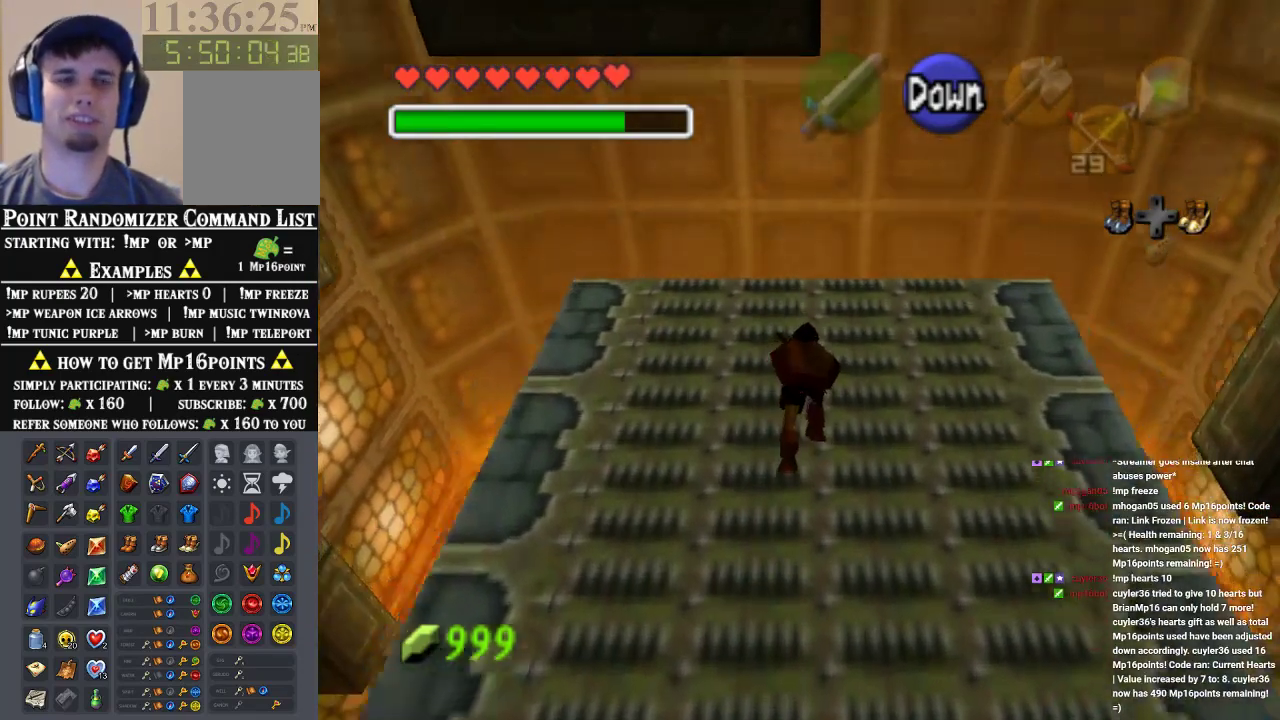
{"buttons": [], "left_stick": "up", "events": []}
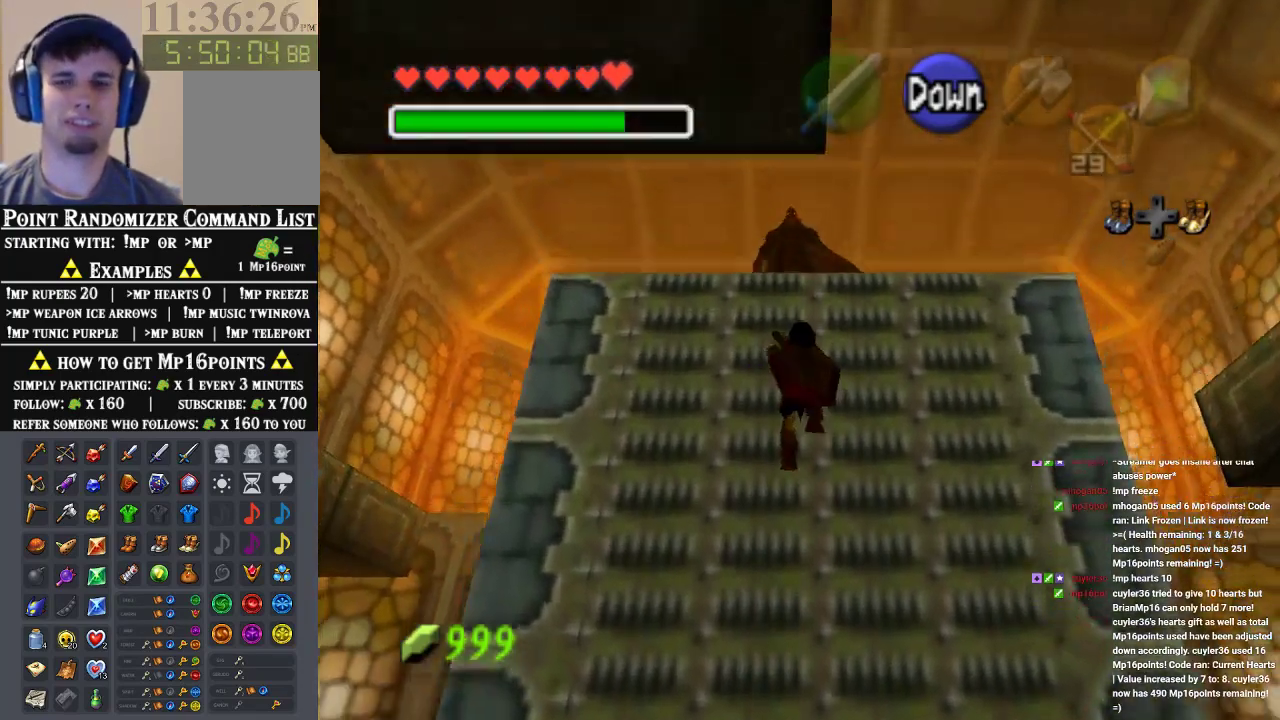
{"buttons": [], "left_stick": "up", "events": []}